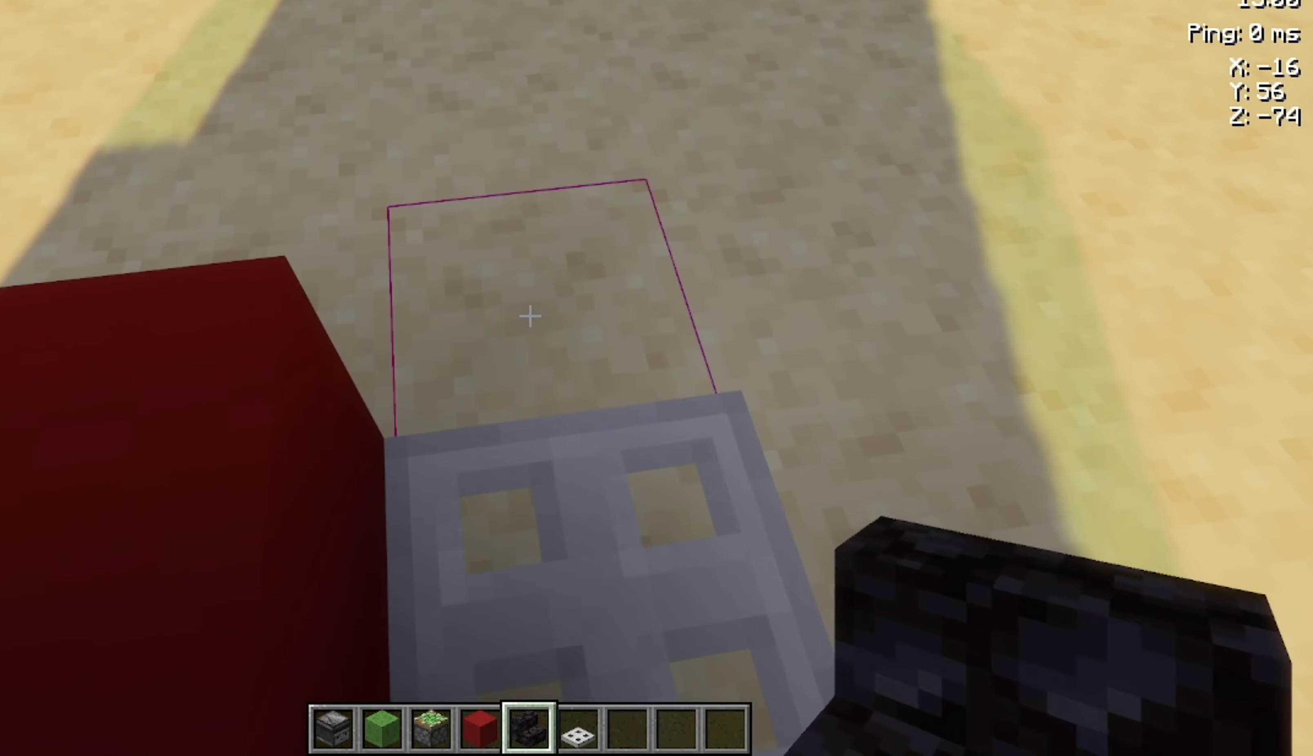
Gameplay with keyboard and mouse; each line is a JSON object with the keys and mouse buttons held at the frame after it. "events" lists presses ("down") and releases ("up") of "a", "d", "s", "space", "w", "mouse_left" and "mouse_right" between this image and that frame as [ms after this image, input, new state], when the widget could be followed in between. "mouse_left", "mouse_right" = the "left", "right" buttons of the "mouse" list. No other keys are recorded. Fast repeated clicks can show as one long hold. Not read: mouse_move.
{"keys": [], "mouse": ["right"], "events": [[167, "a", "down"], [167, "space", "down"], [200, "a", "up"], [233, "space", "up"], [333, "d", "down"], [367, "d", "up"], [500, "mouse_right", "down"]]}
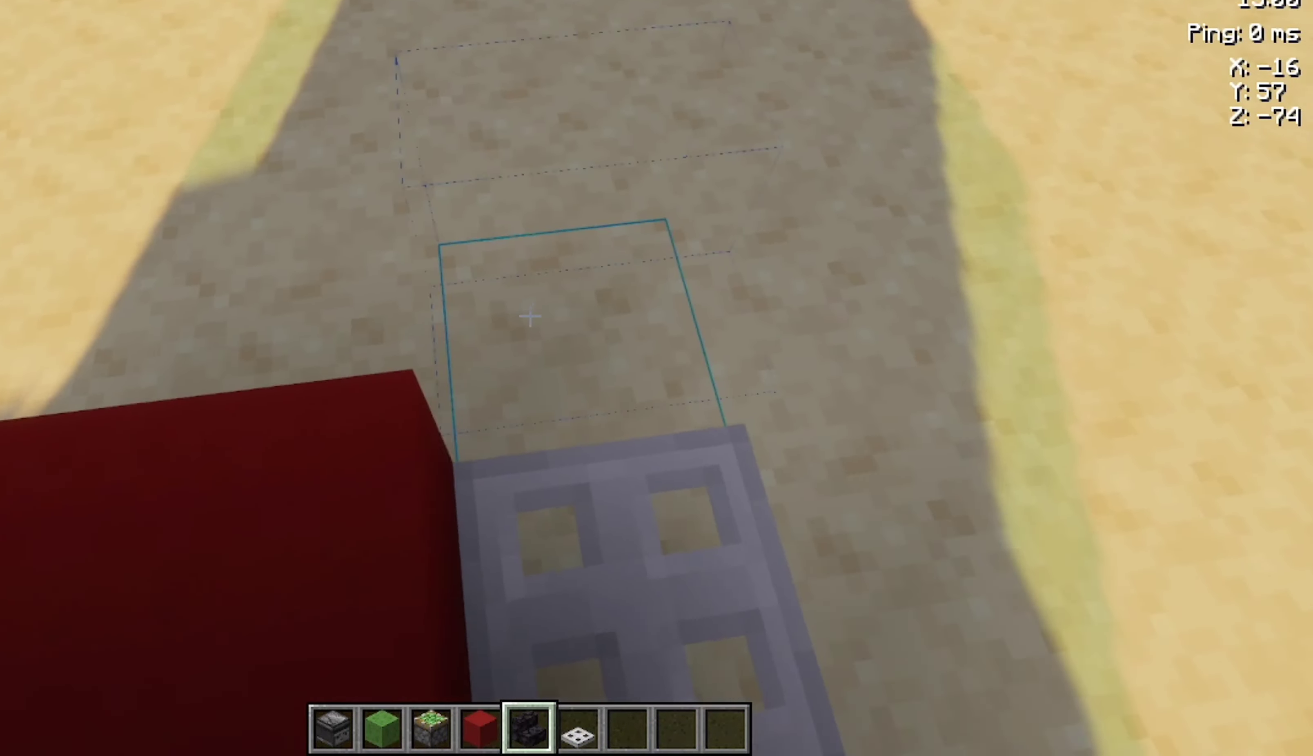
{"keys": ["d"], "mouse": [], "events": [[33, "a", "down"], [33, "mouse_right", "up"], [367, "a", "up"], [400, "mouse_right", "down"], [433, "d", "down"], [433, "mouse_right", "up"]]}
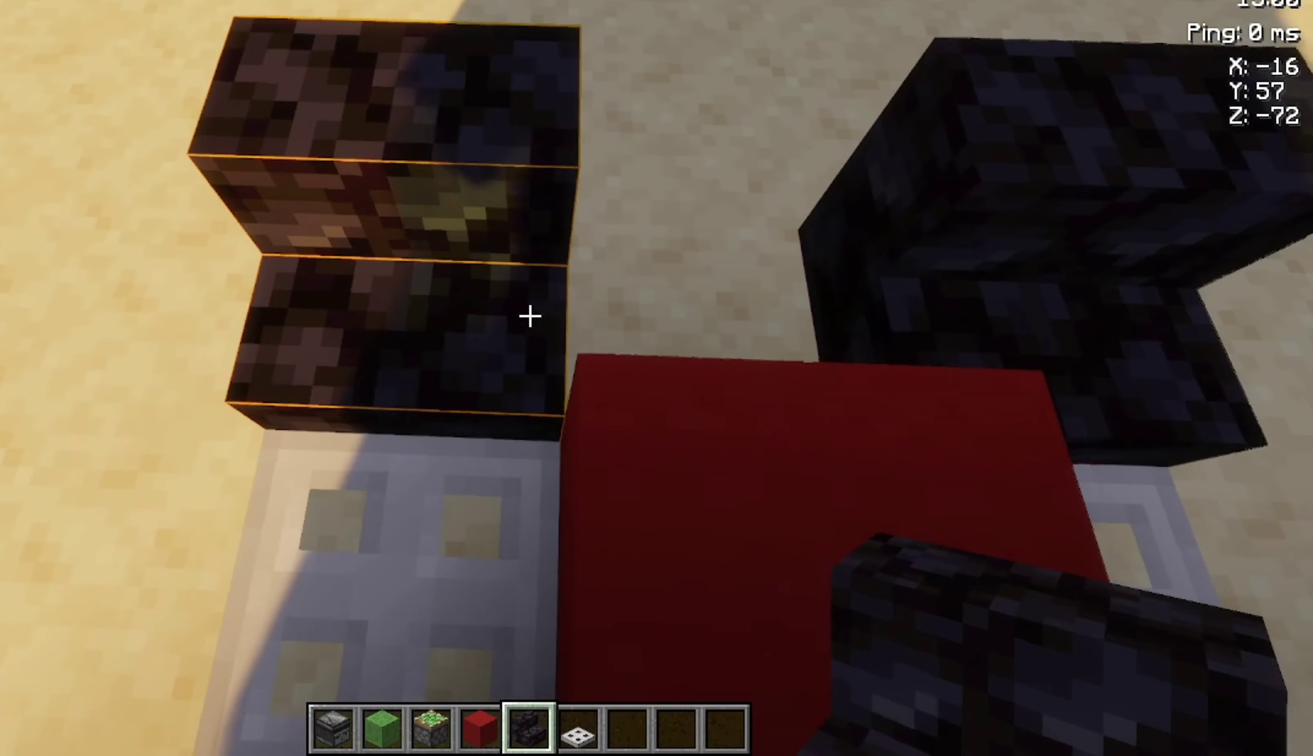
{"keys": ["w"], "mouse": [], "events": [[167, "d", "up"], [500, "w", "down"]]}
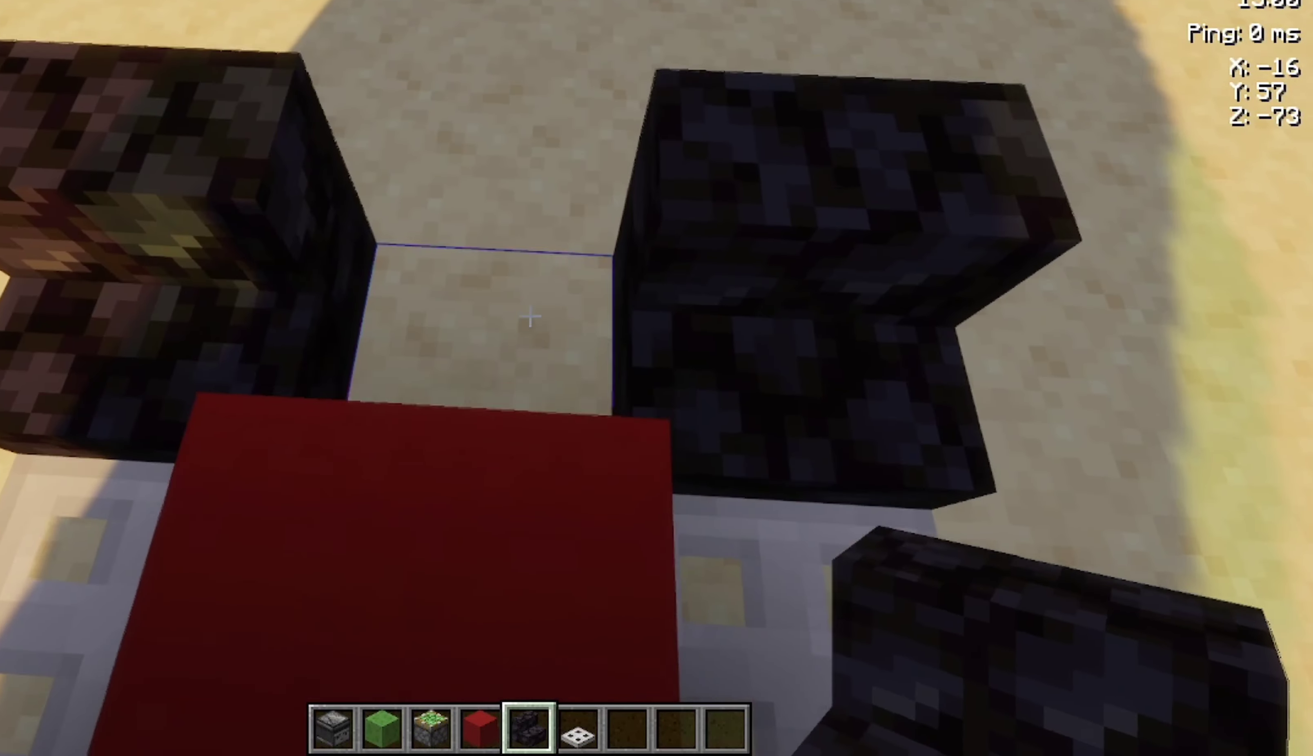
{"keys": [], "mouse": [], "events": [[233, "w", "up"], [467, "mouse_right", "down"], [500, "mouse_right", "up"]]}